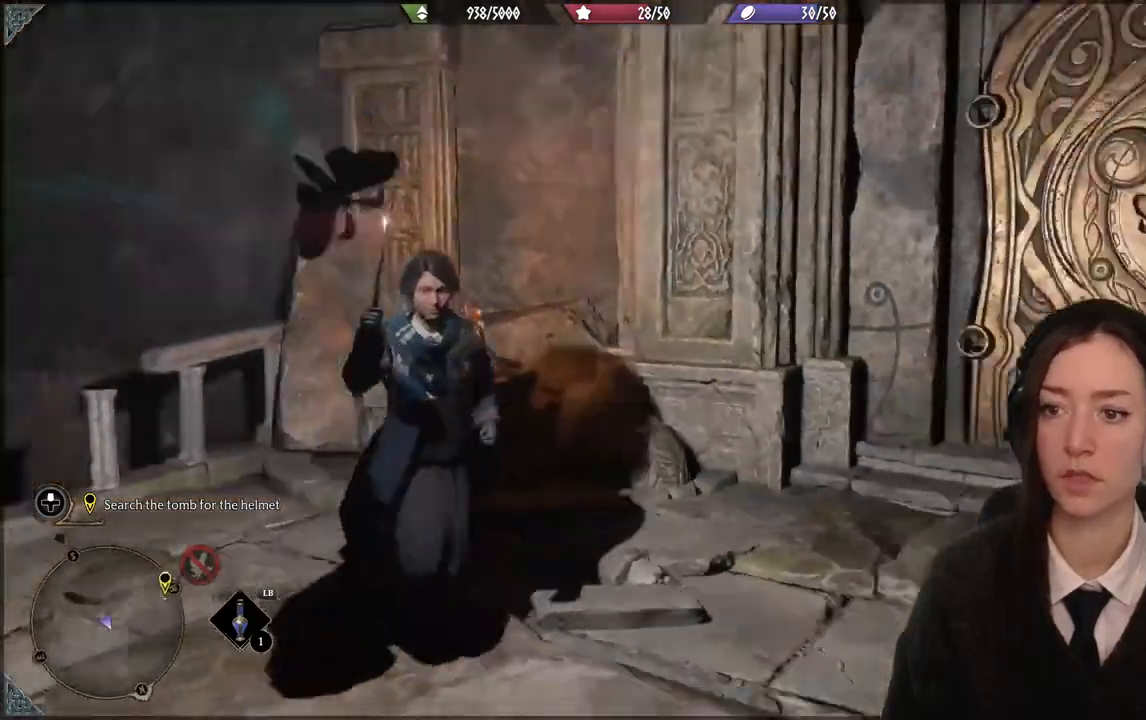
Gameplay with a controller (Xbox layout); each line is a JSON object with the inputs held at the frame after it. "events" lists button and stick changes between this image and that frame as [ms after this image, input, new state], when the widget could be followed in between. Not read: DPAD_DOWN L3 R3.
{"buttons": ["R2"], "left_stick": "up-left", "right_stick": "down-left", "events": [[33, "left_stick", "down-right"], [167, "right_stick", "down-right"], [233, "left_stick", "up-right"], [367, "left_stick", "up-left"], [367, "right_stick", "center"], [434, "right_stick", "down-left"]]}
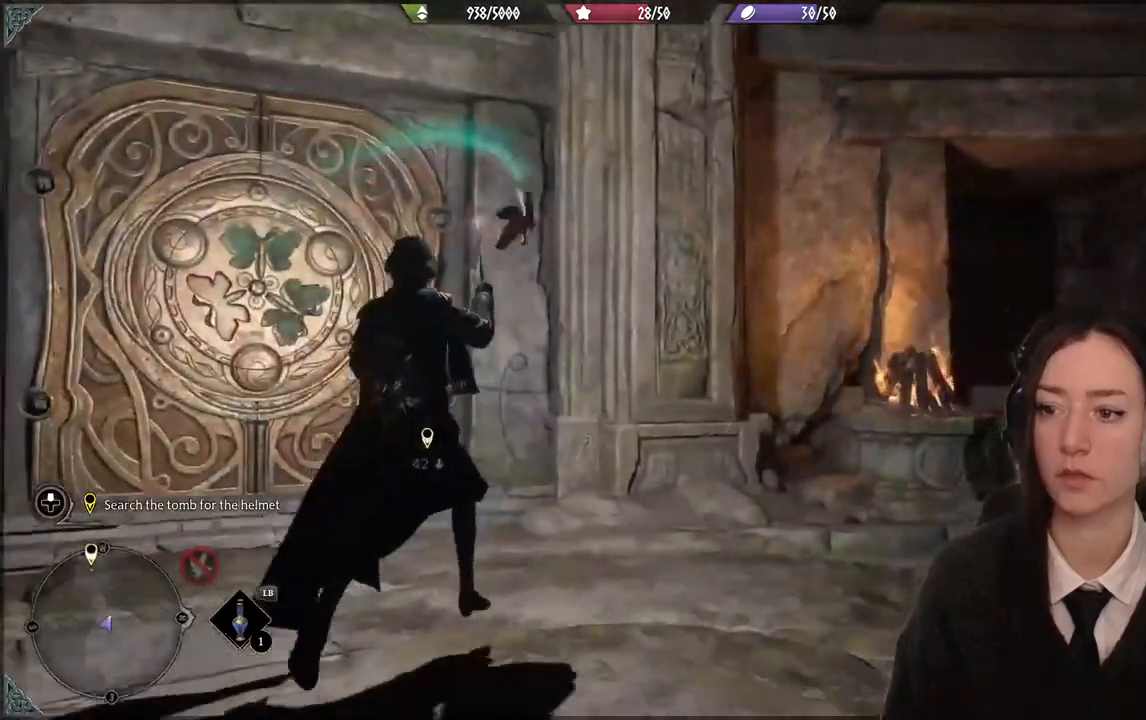
{"buttons": ["Y", "R2"], "left_stick": "up-left", "right_stick": "center", "events": [[234, "right_stick", "center"], [401, "Y", "down"]]}
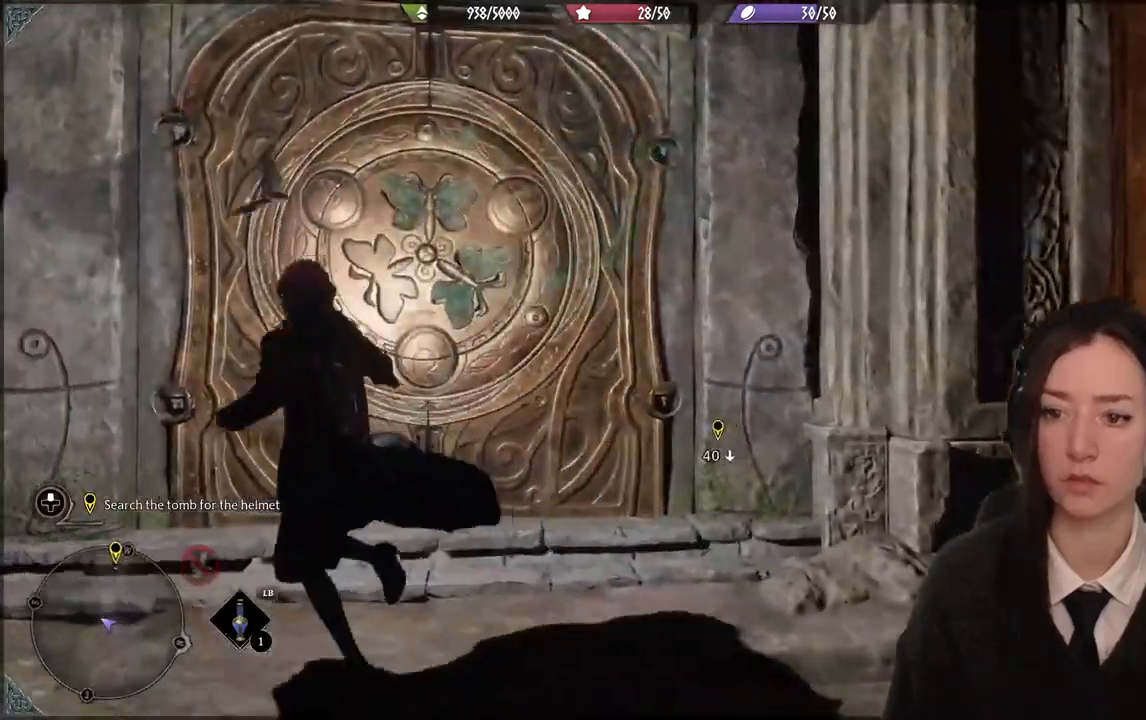
{"buttons": [], "left_stick": "down", "right_stick": "center", "events": [[33, "Y", "up"], [300, "left_stick", "center"], [367, "R2", "up"], [400, "left_stick", "down"]]}
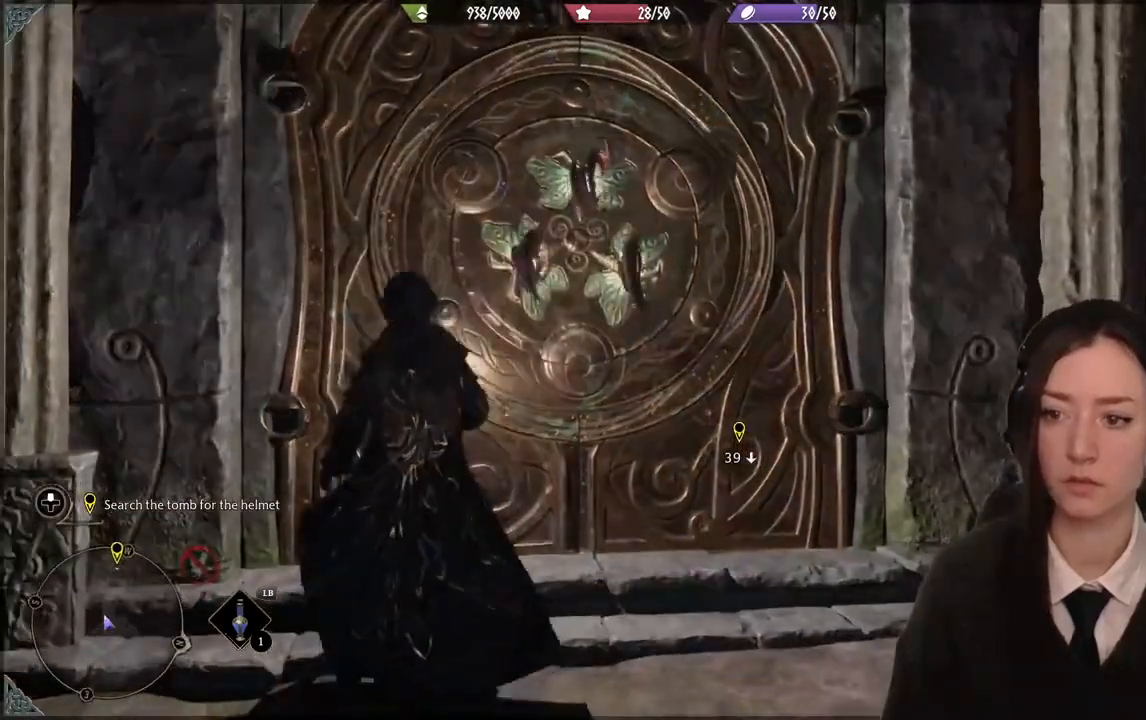
{"buttons": [], "left_stick": "down-right", "right_stick": "right", "events": [[67, "right_stick", "right"], [267, "left_stick", "down-right"]]}
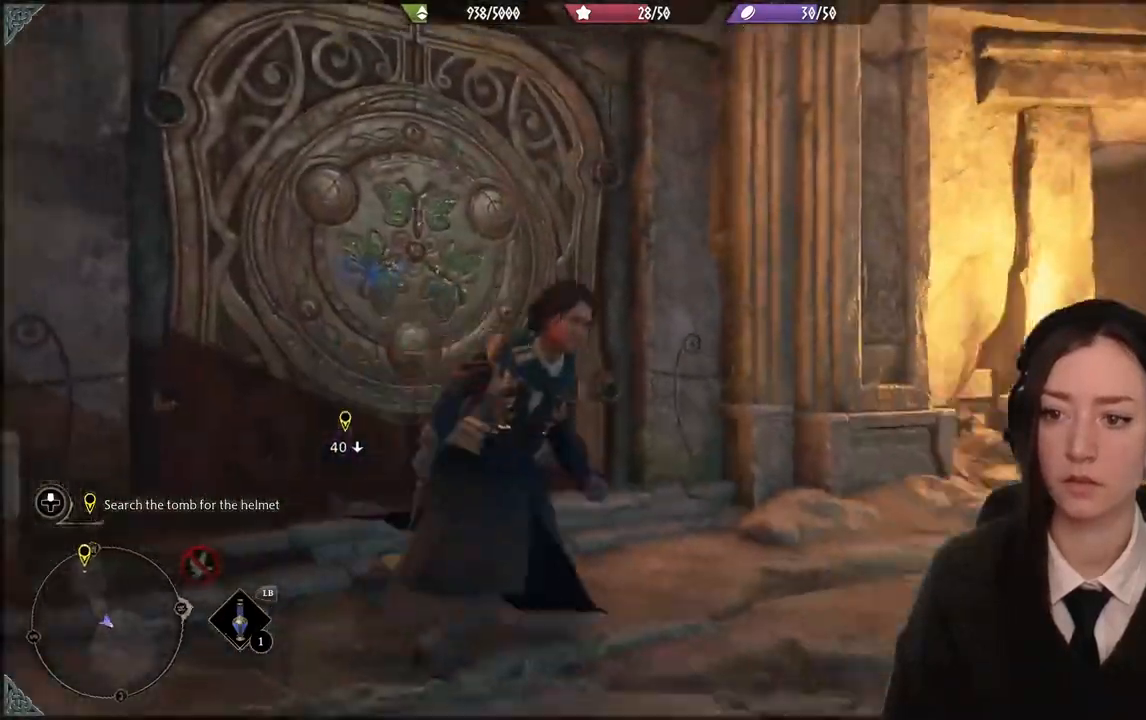
{"buttons": [], "left_stick": "center", "right_stick": "center", "events": [[33, "left_stick", "center"], [300, "right_stick", "center"]]}
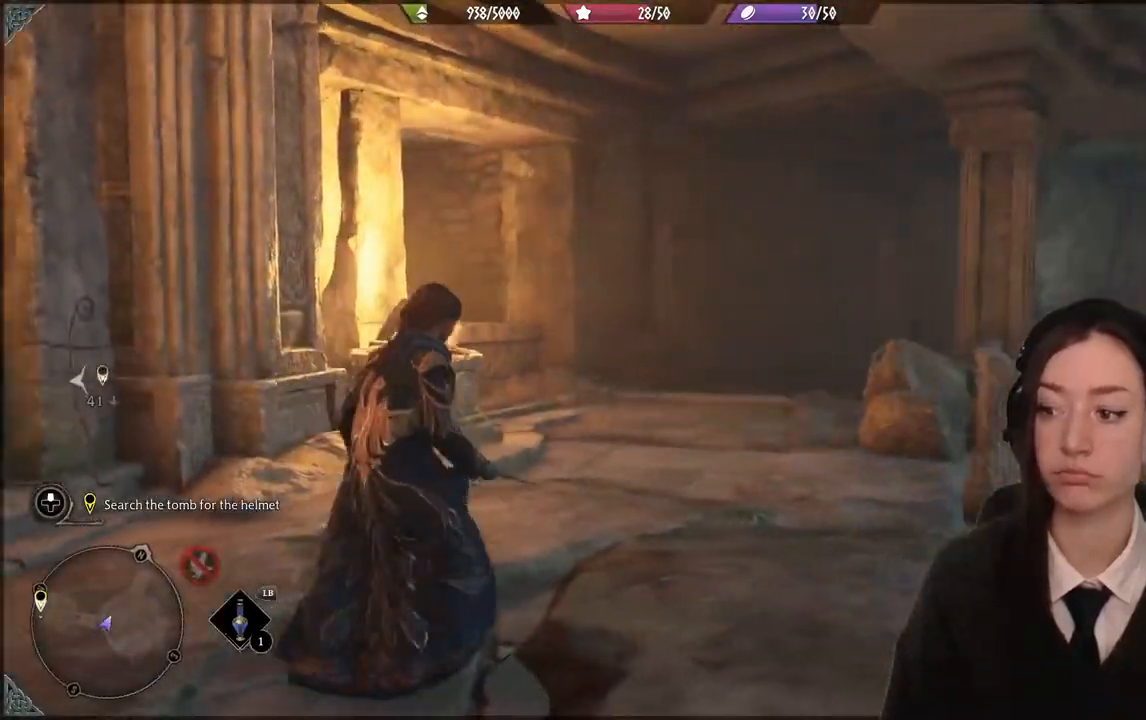
{"buttons": [], "left_stick": "up-left", "right_stick": "down-left", "events": [[167, "right_stick", "down-left"], [501, "left_stick", "up-left"]]}
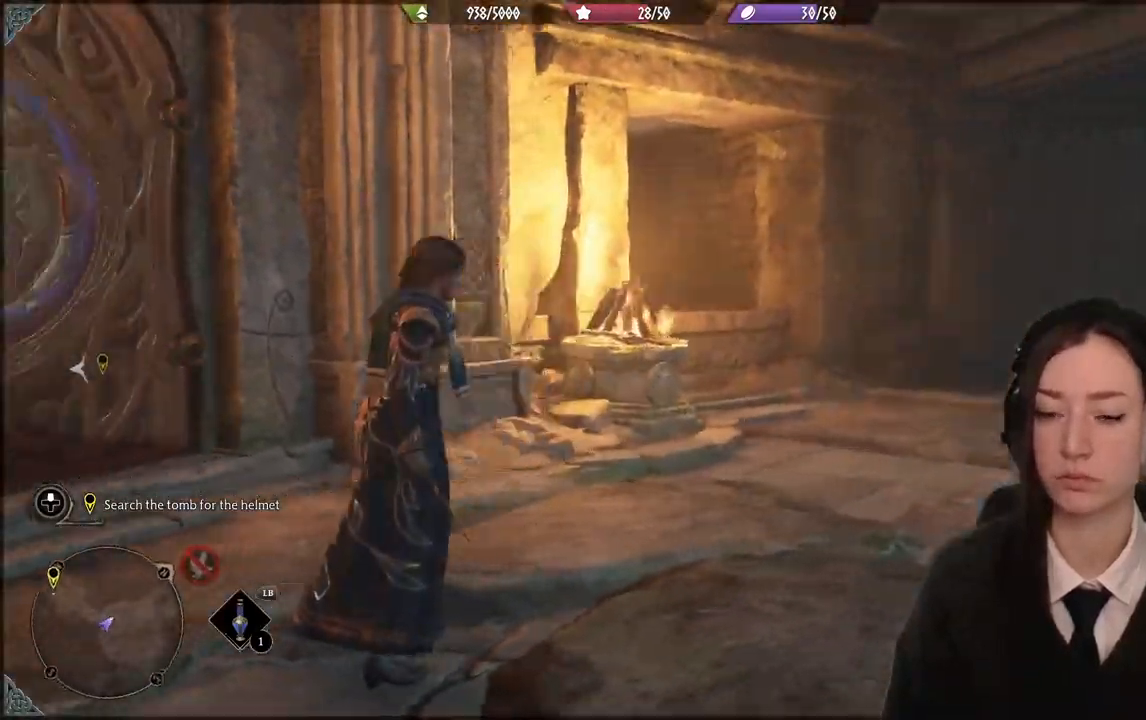
{"buttons": [], "left_stick": "up-left", "right_stick": "center", "events": [[300, "right_stick", "center"]]}
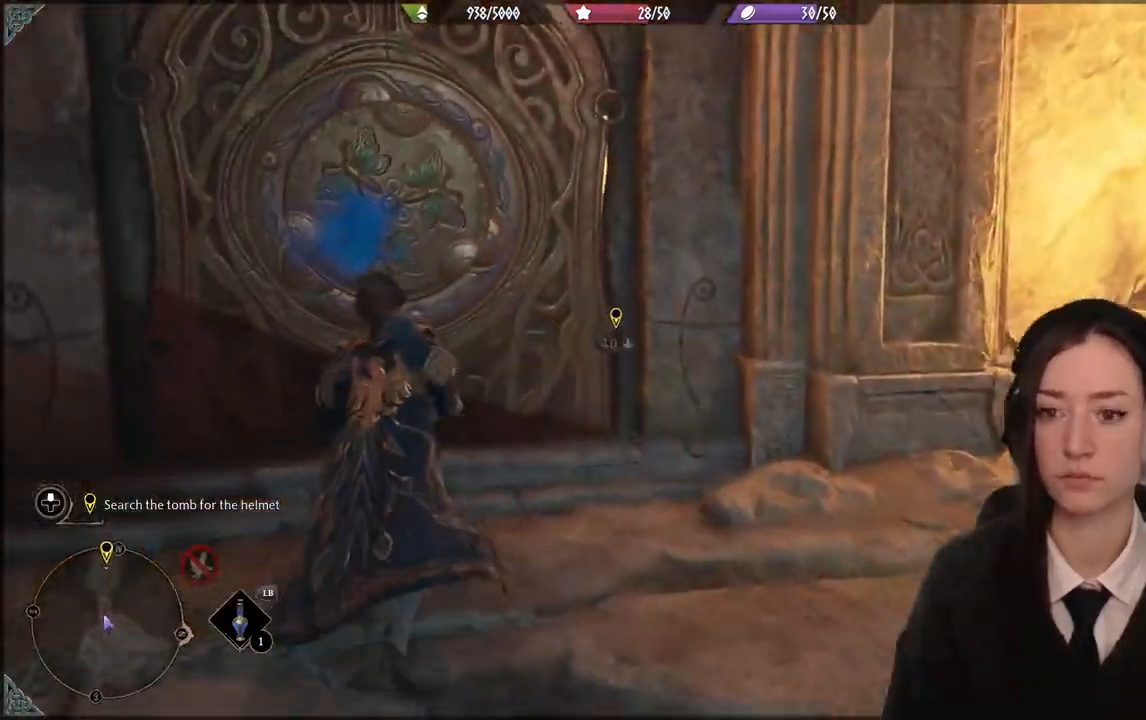
{"buttons": [], "left_stick": "center", "right_stick": "center", "events": [[67, "left_stick", "center"]]}
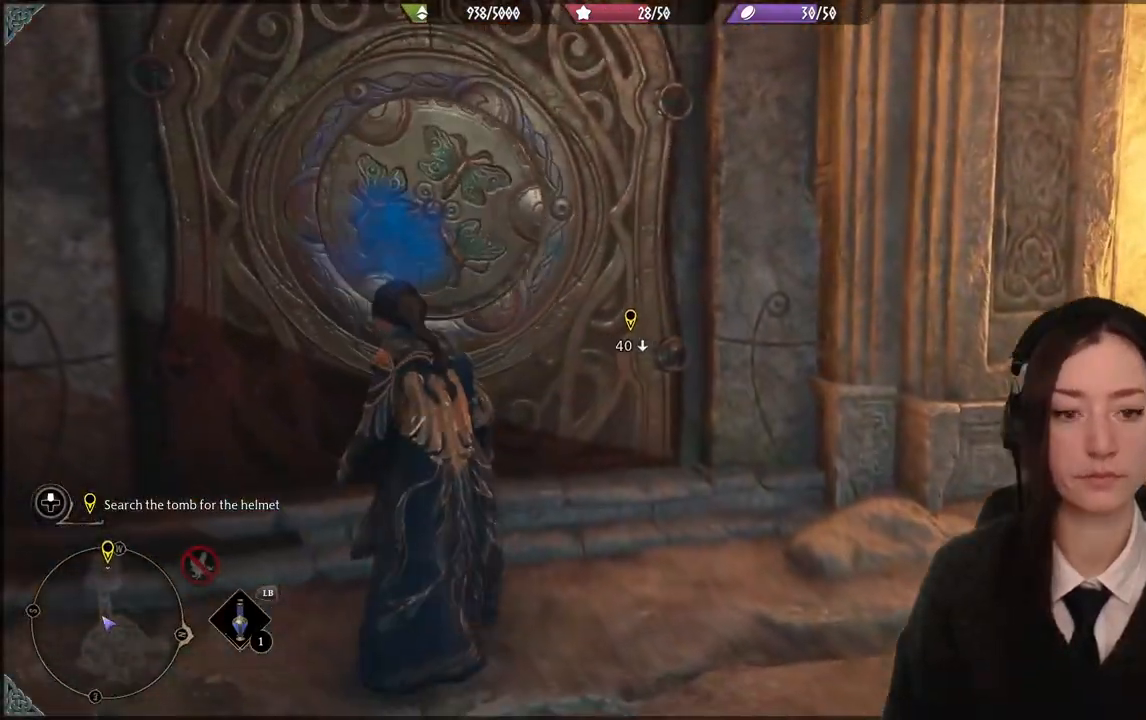
{"buttons": [], "left_stick": "center", "right_stick": "center", "events": []}
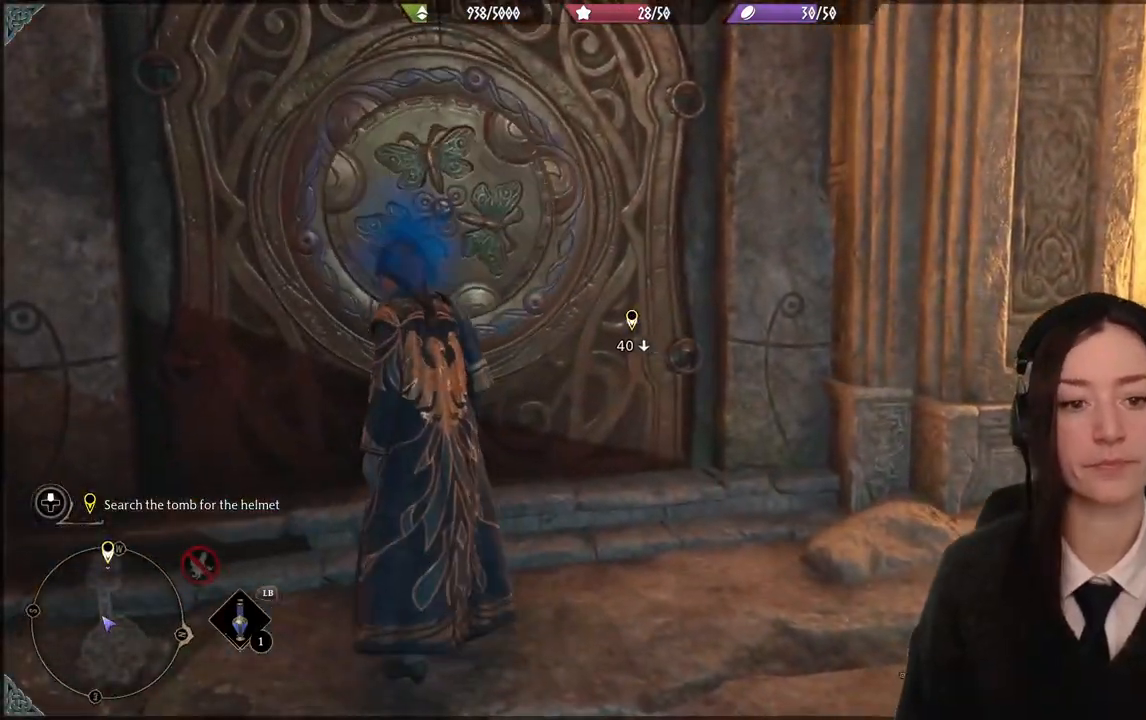
{"buttons": [], "left_stick": "center", "right_stick": "center", "events": []}
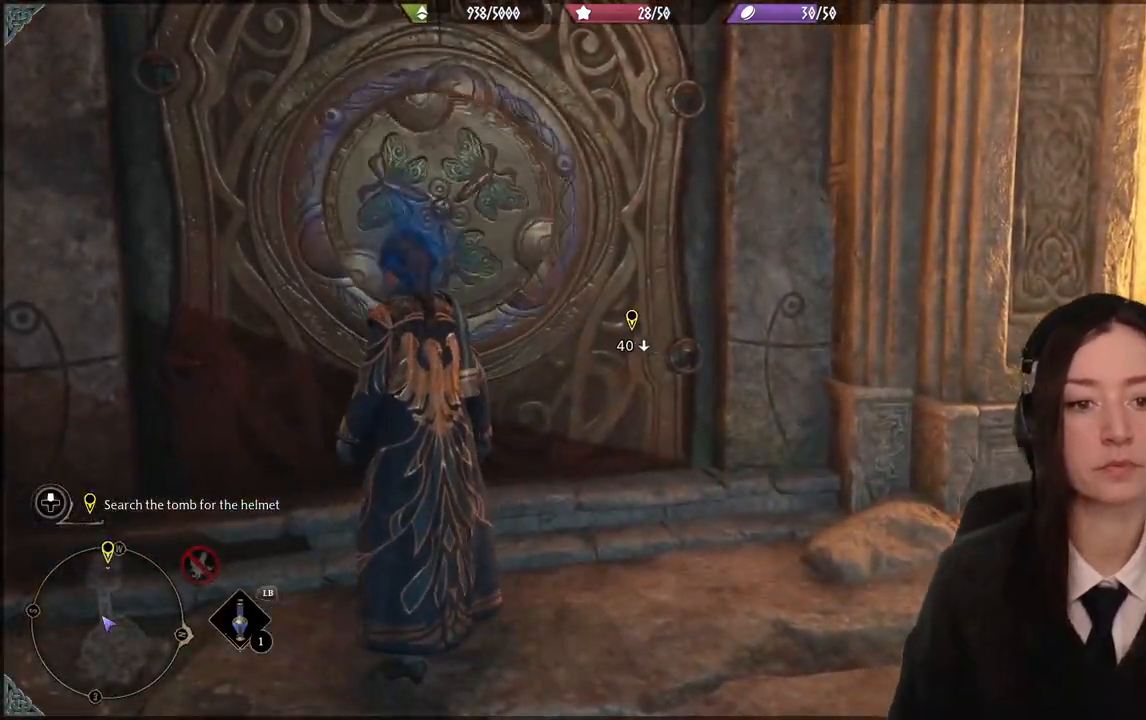
{"buttons": [], "left_stick": "center", "right_stick": "center", "events": []}
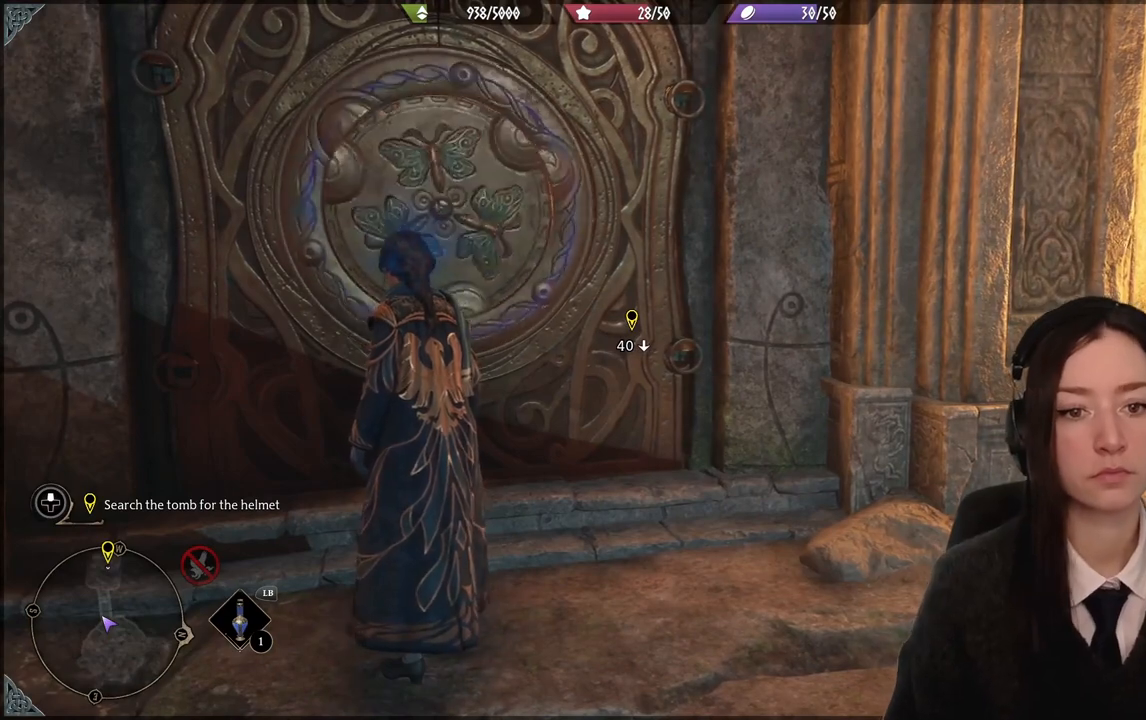
{"buttons": [], "left_stick": "center", "right_stick": "center", "events": []}
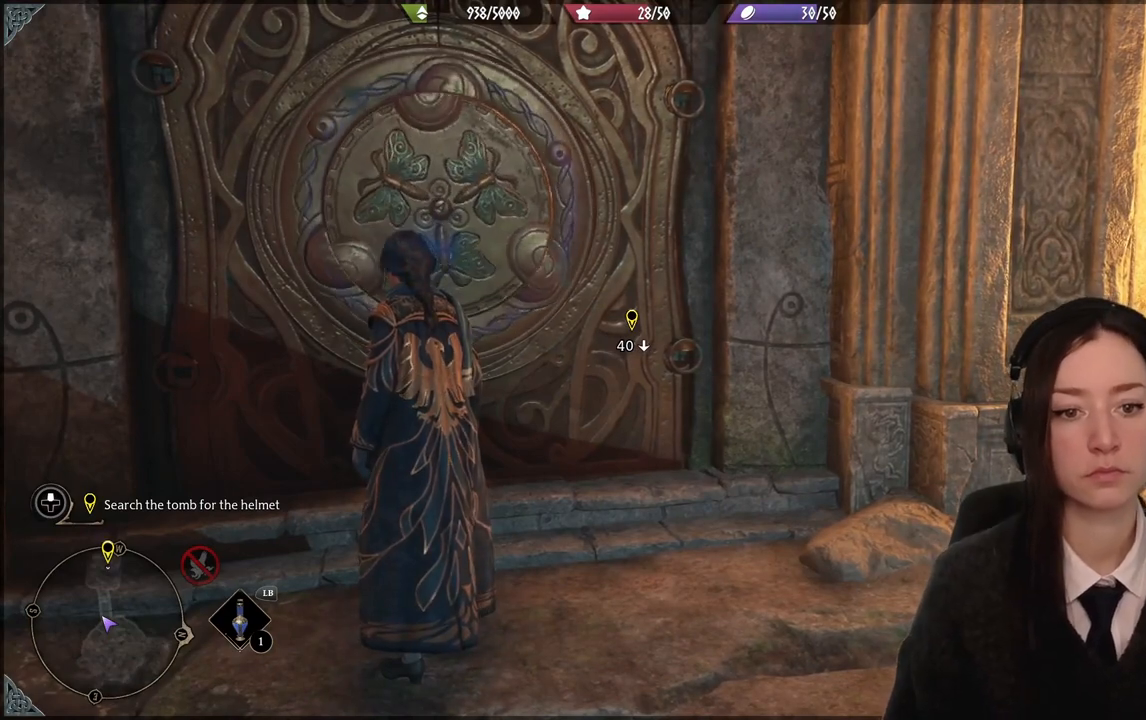
{"buttons": [], "left_stick": "center", "right_stick": "center", "events": []}
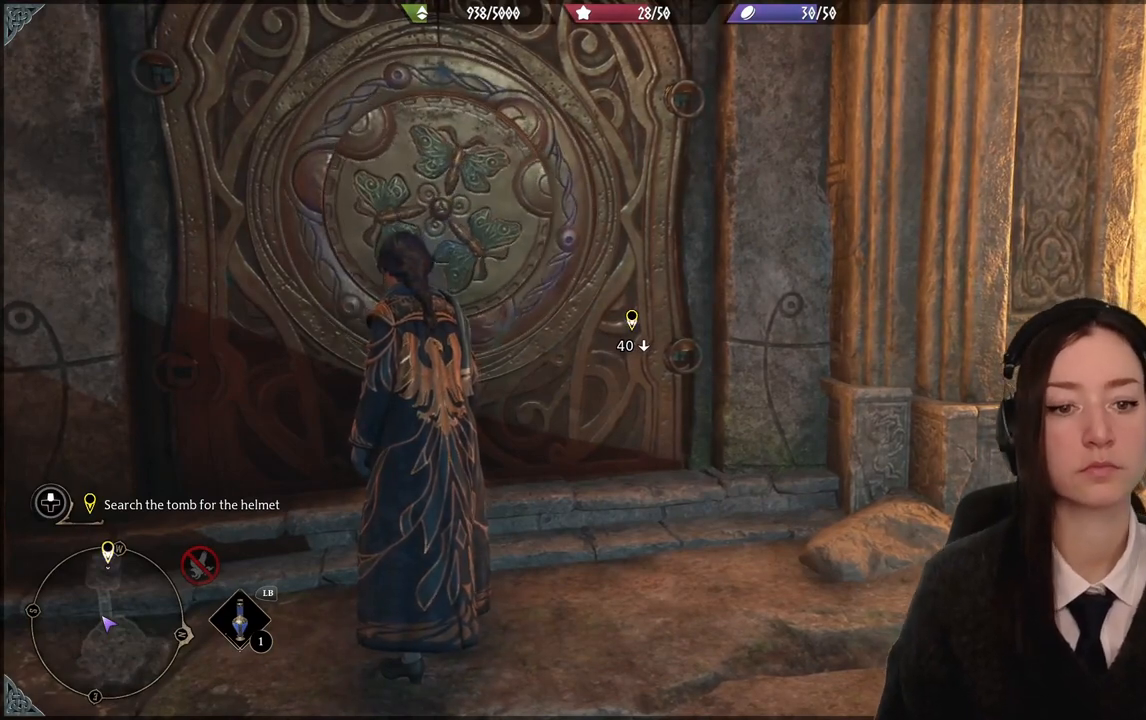
{"buttons": [], "left_stick": "center", "right_stick": "center", "events": []}
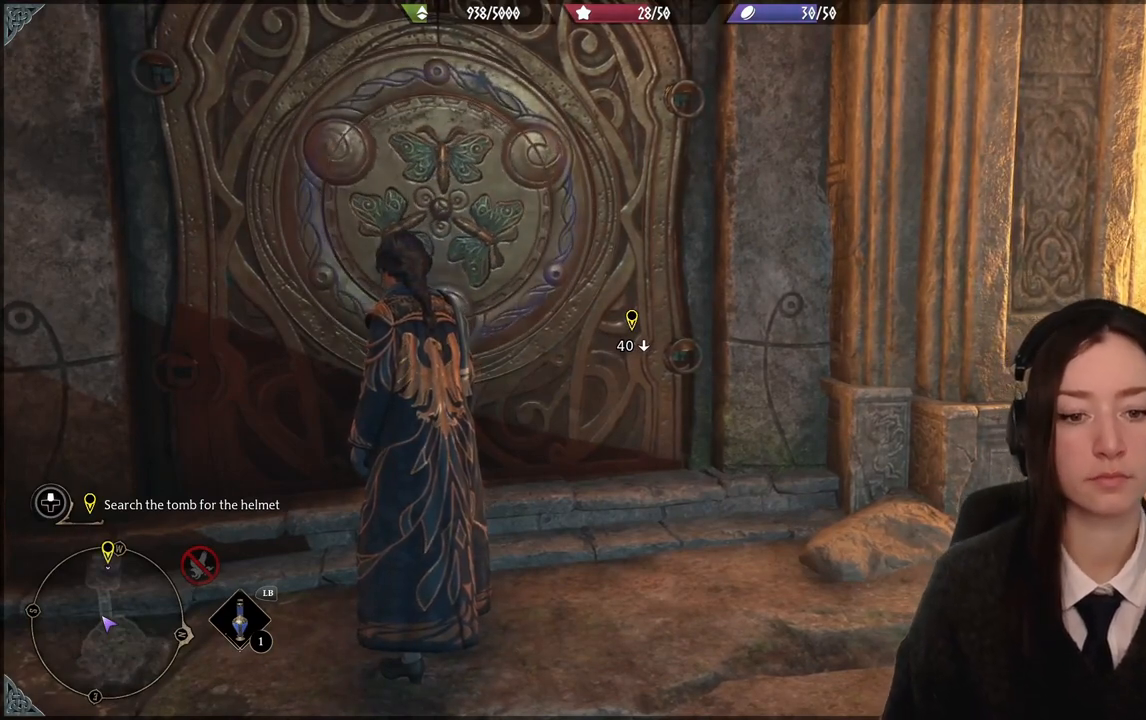
{"buttons": [], "left_stick": "center", "right_stick": "center", "events": []}